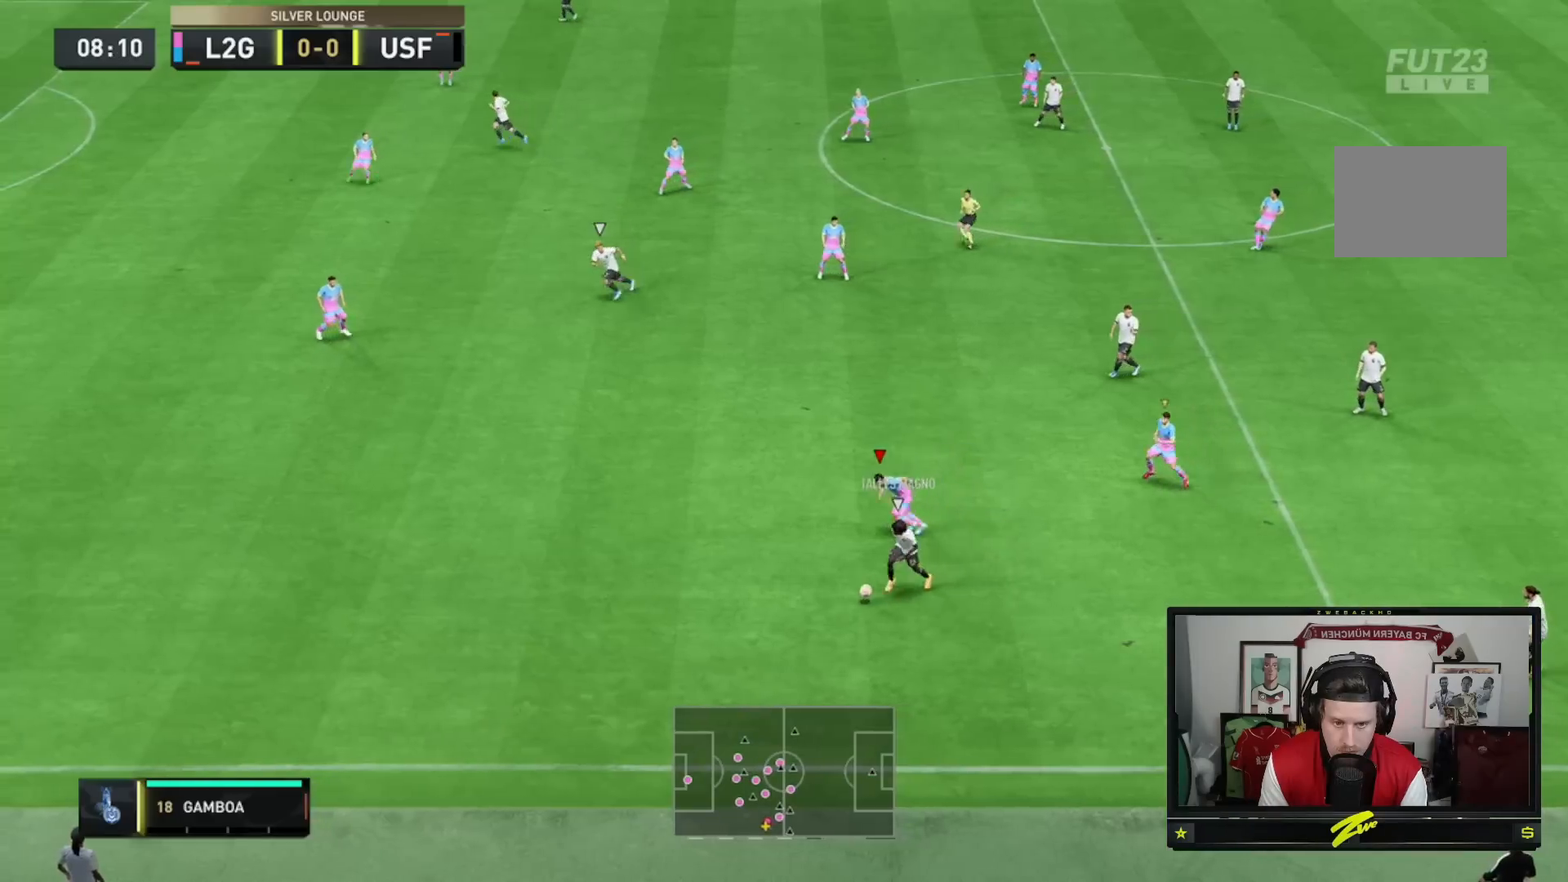
Gameplay with a controller (Xbox layout); each line is a JSON object with the inputs held at the frame after it. "events" lists button and stick changes between this image and that frame as [ms after this image, input, new state], when the widget could be followed in between. Not read: L3 R3.
{"buttons": ["L2", "R2"], "left_stick": "down-left", "right_stick": "center", "events": [[133, "left_stick", "down-left"], [167, "L2", "down"]]}
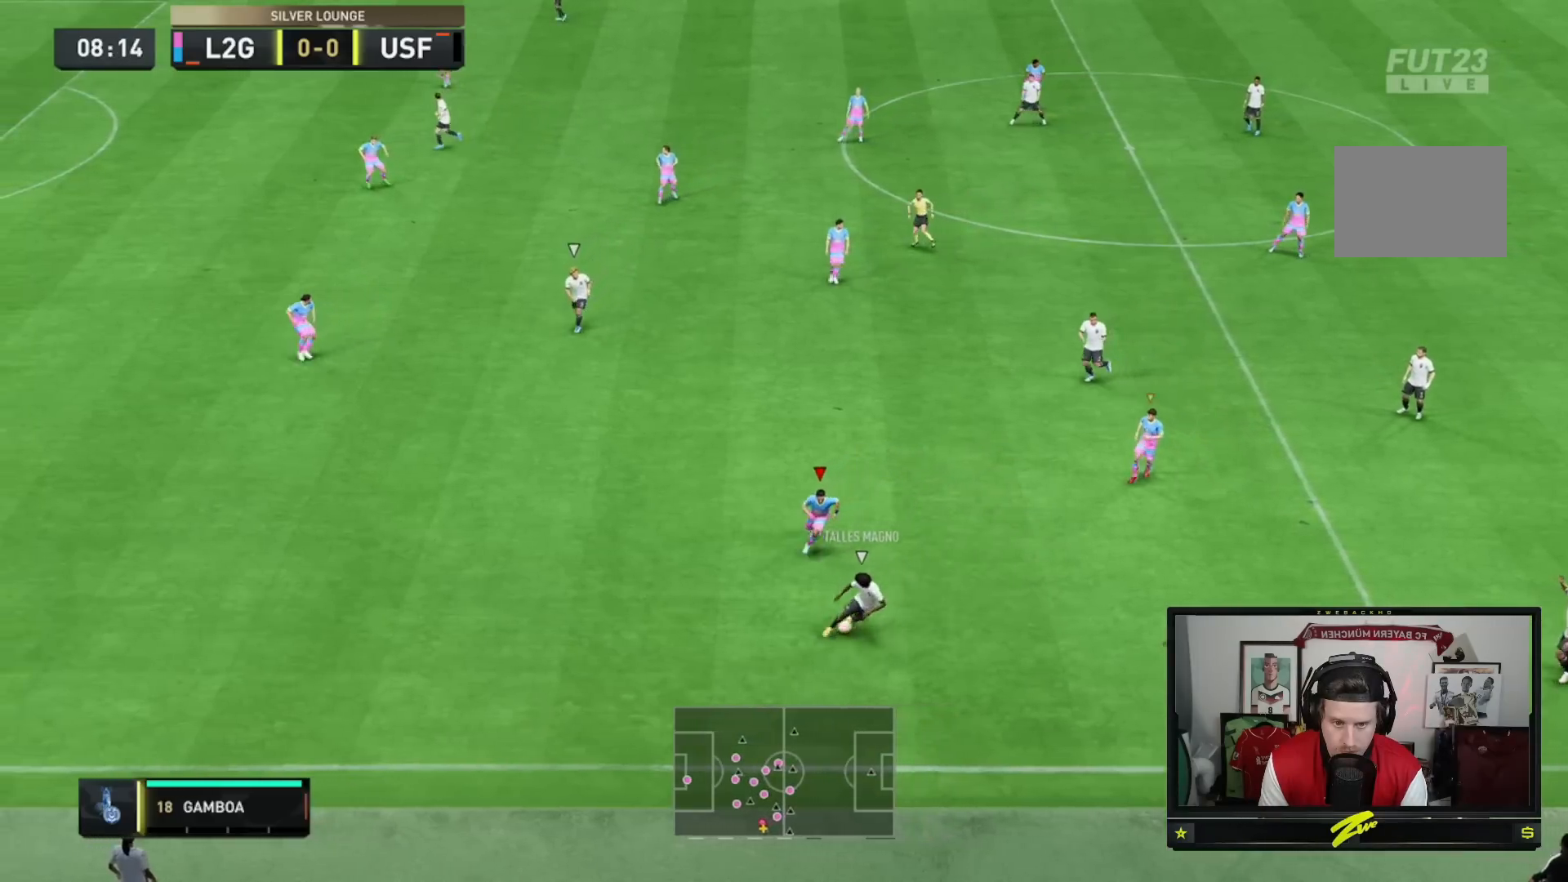
{"buttons": ["L2", "R2"], "left_stick": "down-right", "right_stick": "center", "events": [[184, "left_stick", "down"], [284, "left_stick", "down-right"]]}
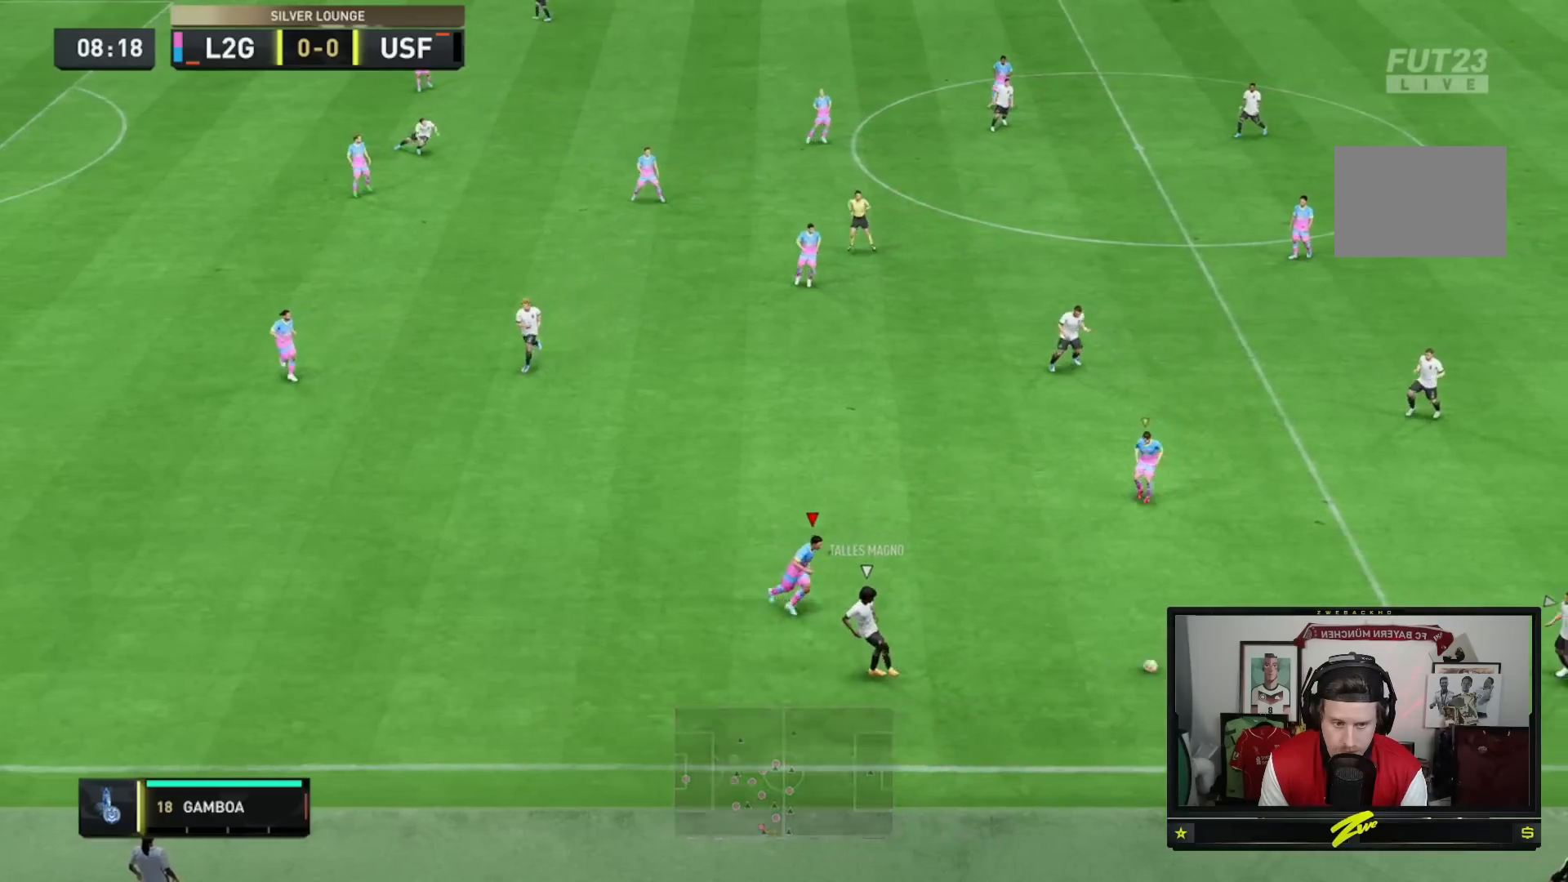
{"buttons": ["R2"], "left_stick": "up-left", "right_stick": "center", "events": [[117, "left_stick", "right"], [284, "L2", "up"], [317, "left_stick", "center"], [417, "left_stick", "up-left"]]}
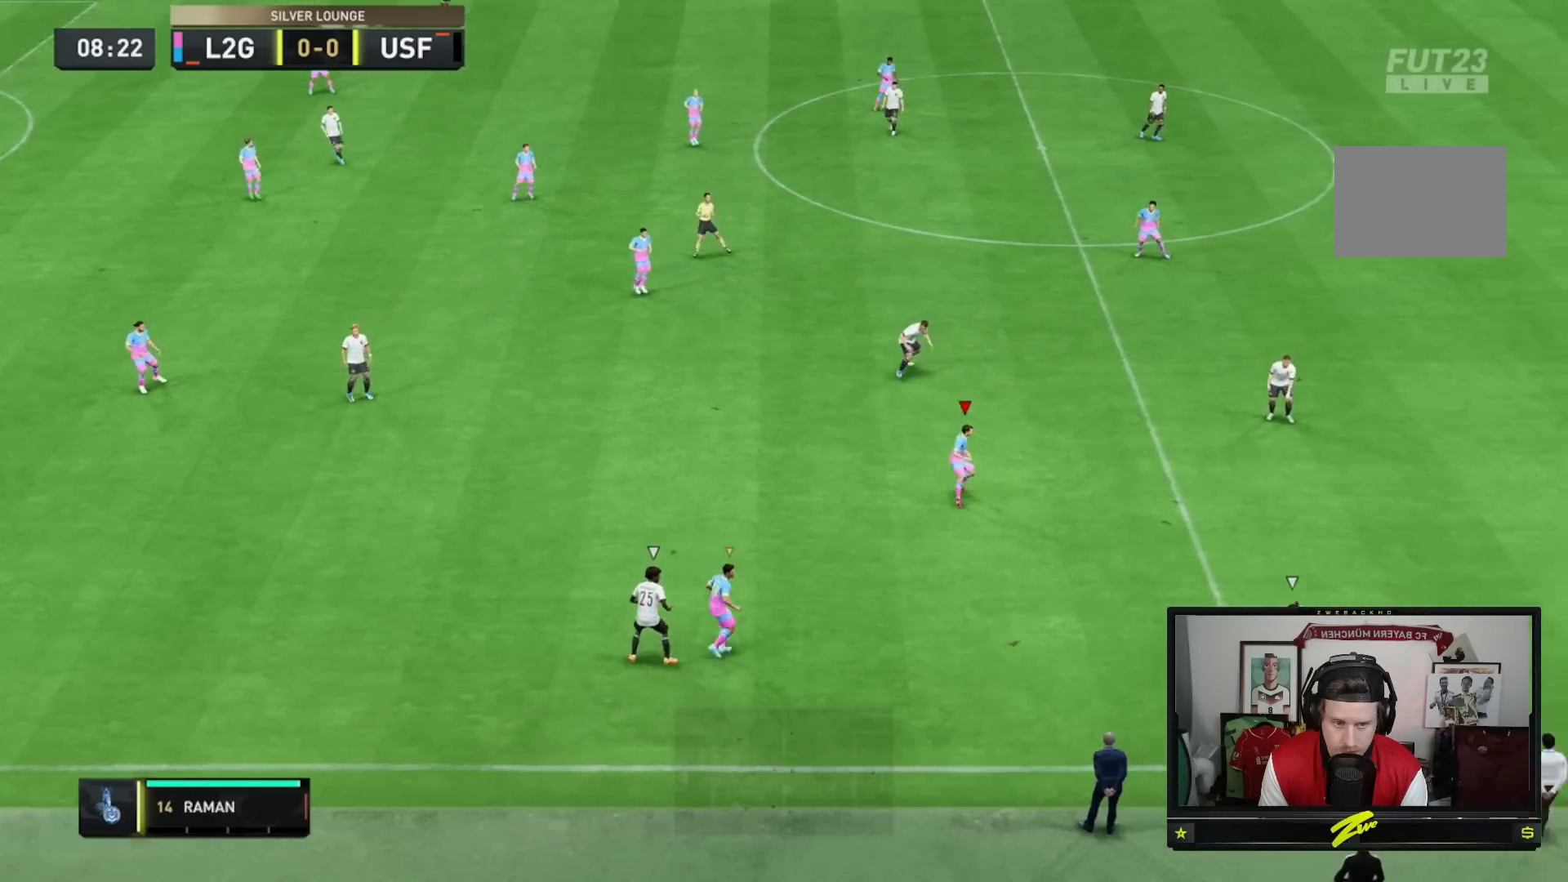
{"buttons": ["L2", "R2"], "left_stick": "up-left", "right_stick": "center", "events": [[50, "L2", "down"], [151, "left_stick", "up"], [317, "left_stick", "up-left"]]}
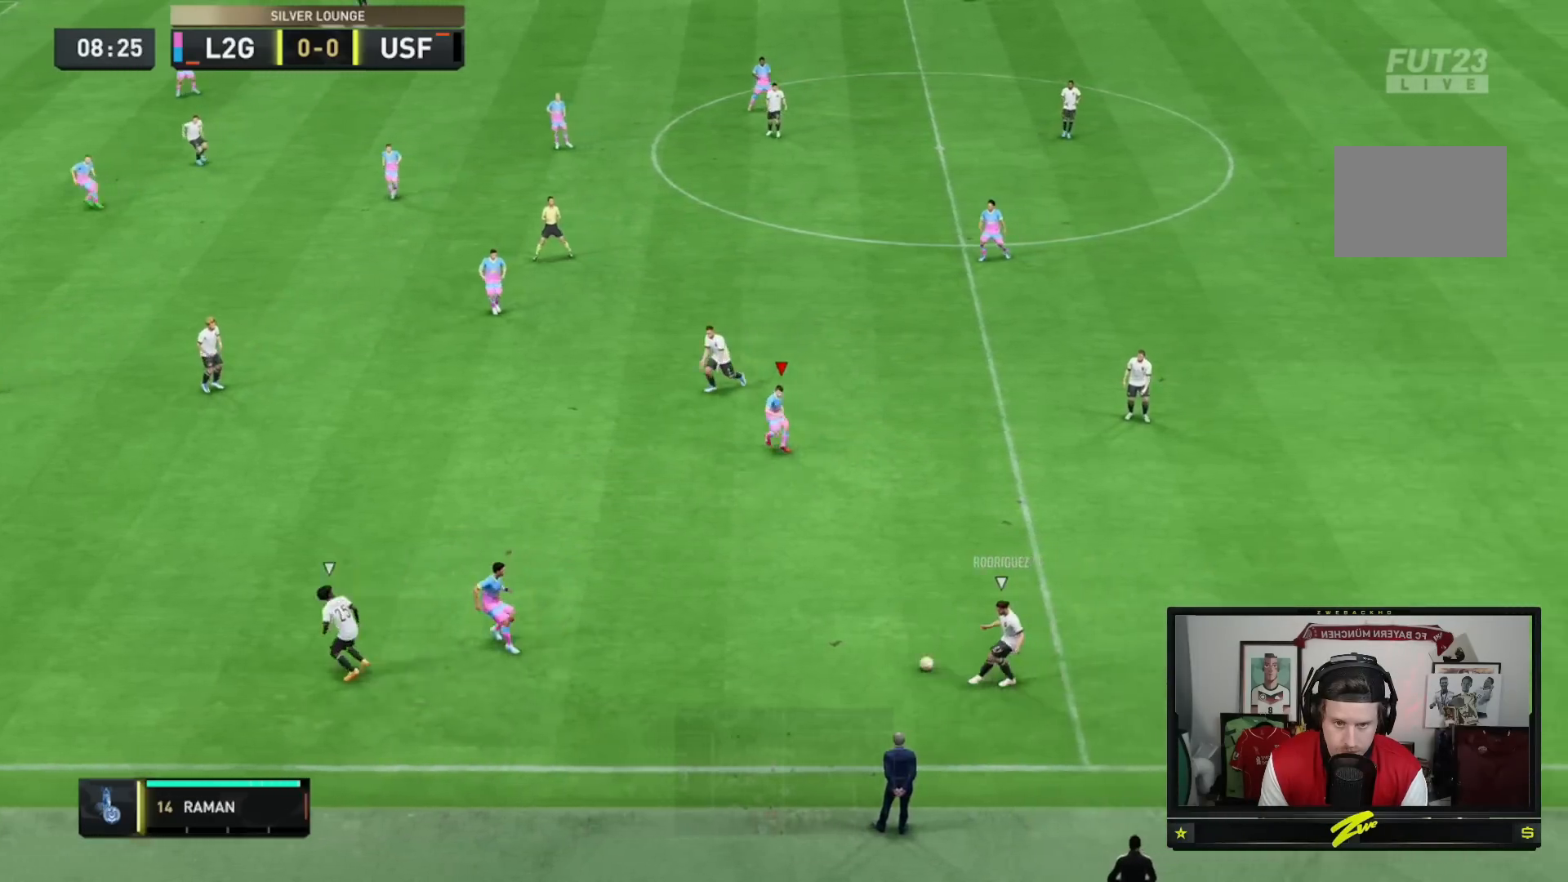
{"buttons": ["L1", "R2"], "left_stick": "up-left", "right_stick": "center", "events": [[50, "left_stick", "left"], [183, "left_stick", "down-left"], [417, "L2", "up"], [450, "L1", "down"], [484, "left_stick", "up-left"]]}
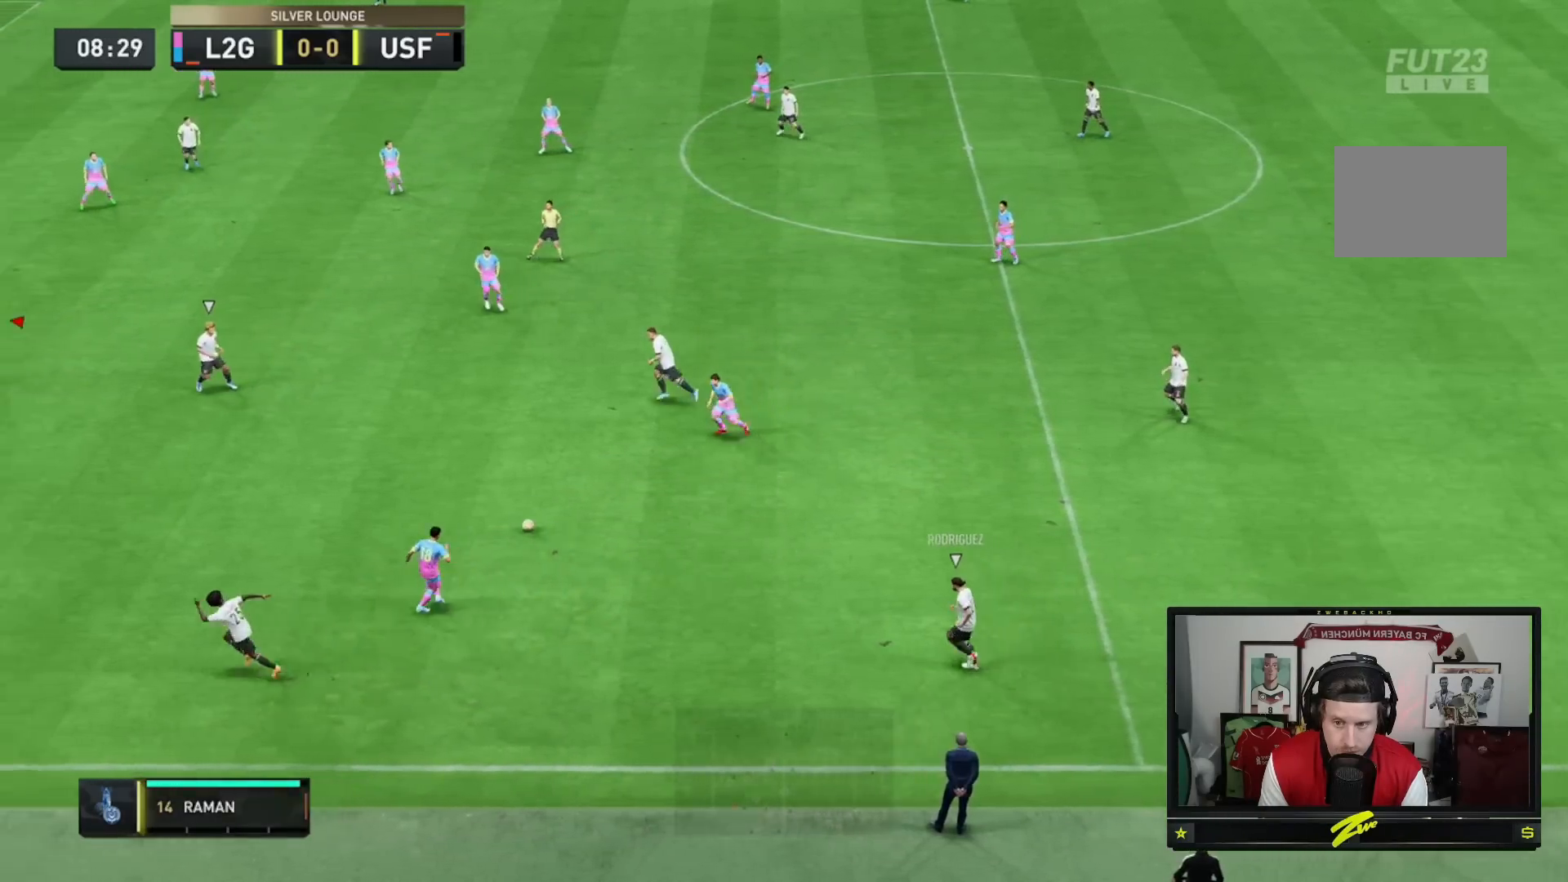
{"buttons": ["L2", "R2"], "left_stick": "right", "right_stick": "center", "events": [[84, "L1", "up"], [84, "left_stick", "up"], [284, "left_stick", "up-right"], [384, "left_stick", "right"], [418, "L2", "down"]]}
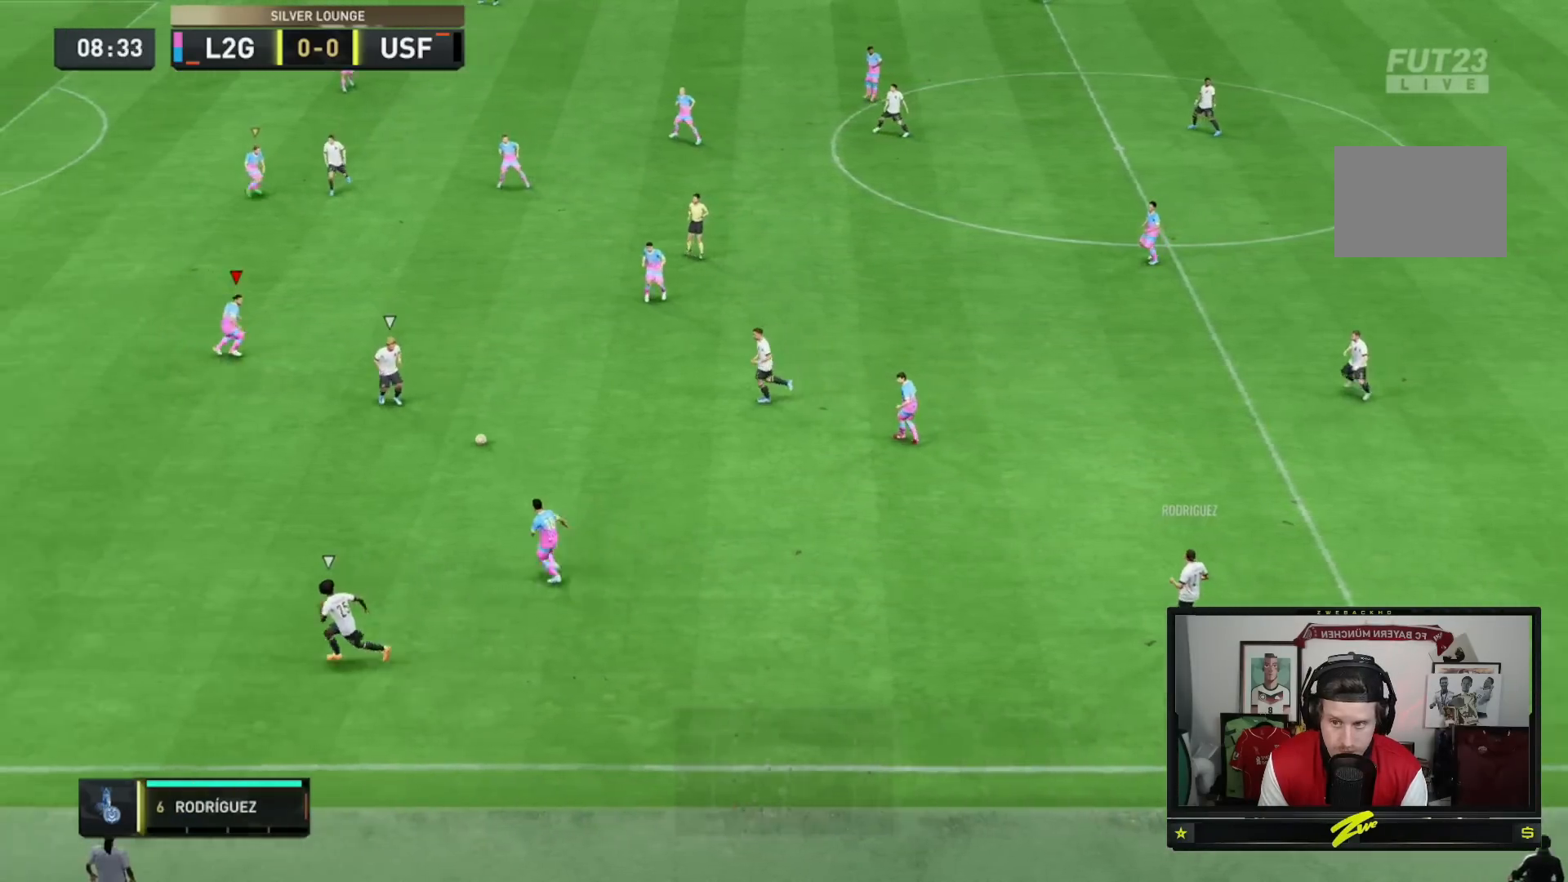
{"buttons": ["L2", "R2"], "left_stick": "down-left", "right_stick": "center", "events": [[17, "left_stick", "down-right"], [183, "left_stick", "down"], [317, "left_stick", "down-left"]]}
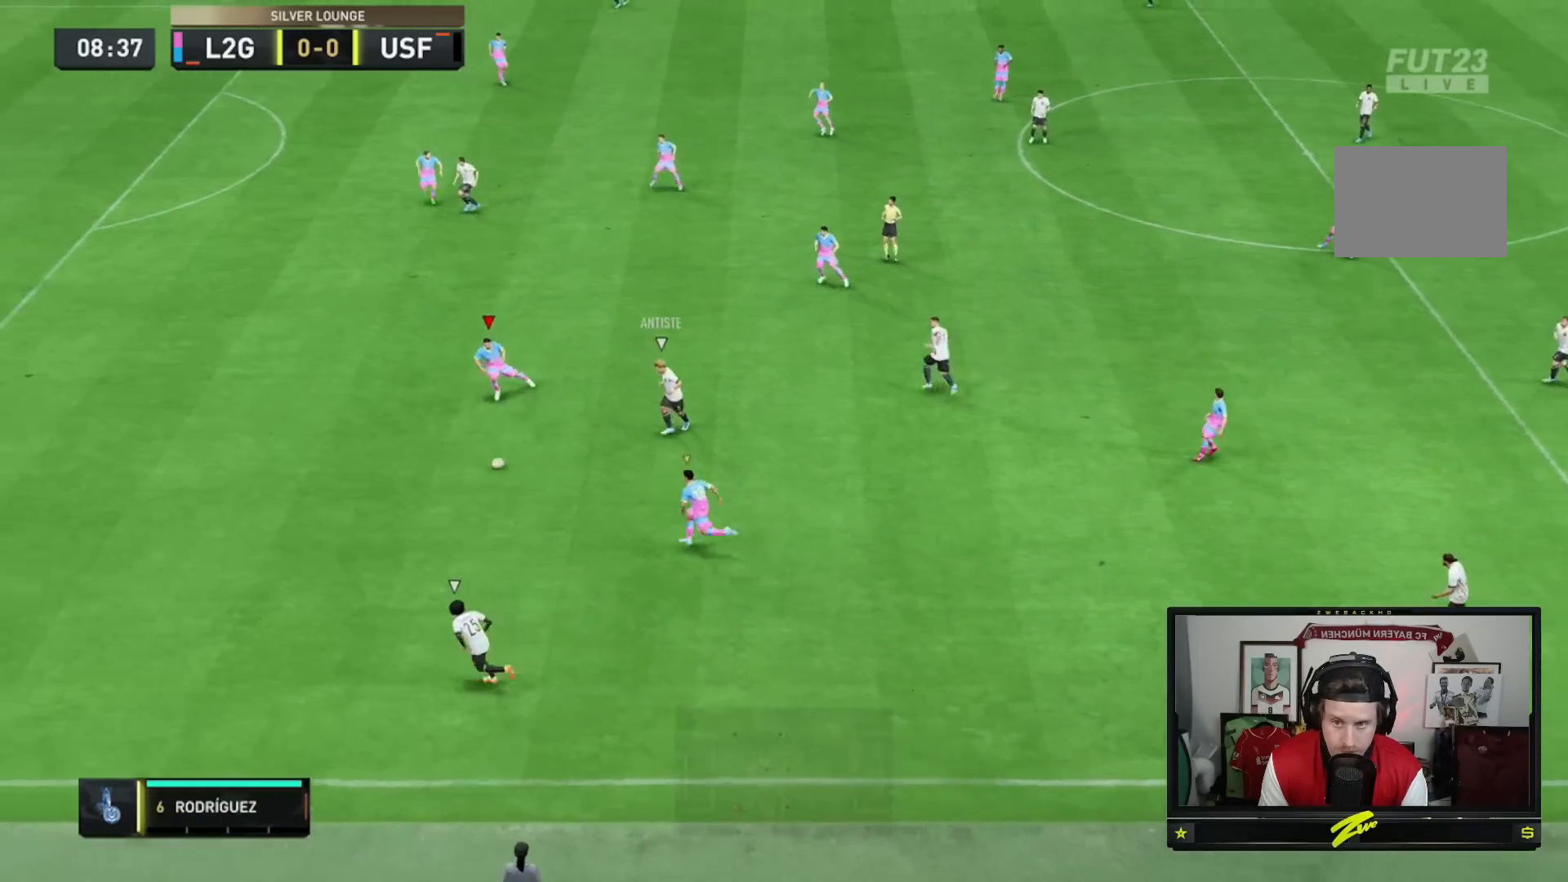
{"buttons": ["R2"], "left_stick": "left", "right_stick": "center", "events": [[50, "left_stick", "left"], [151, "L2", "up"]]}
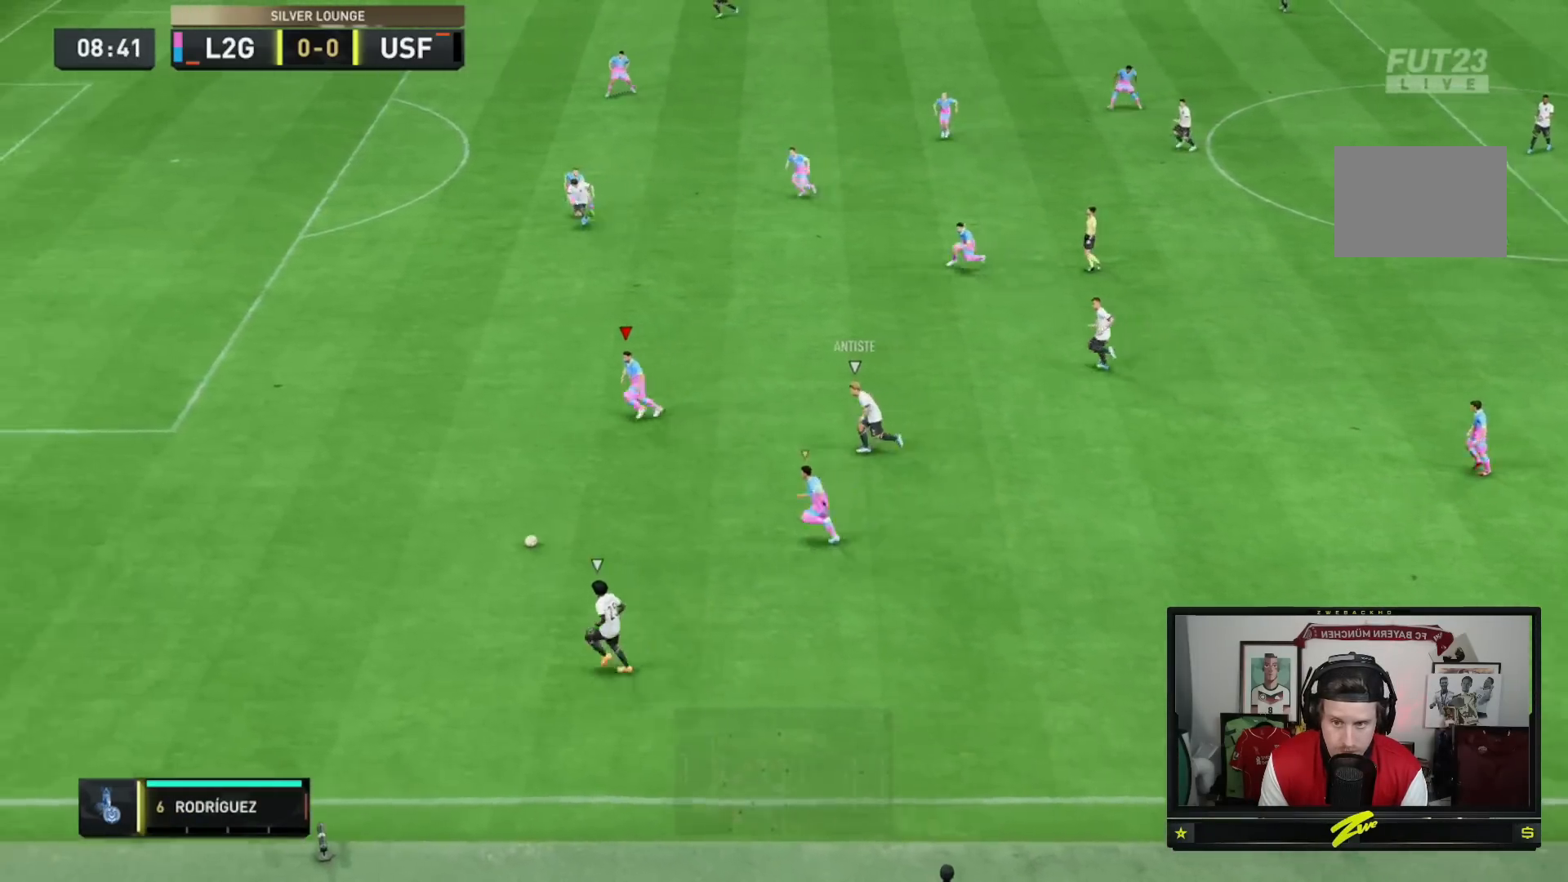
{"buttons": ["R2"], "left_stick": "left", "right_stick": "center", "events": []}
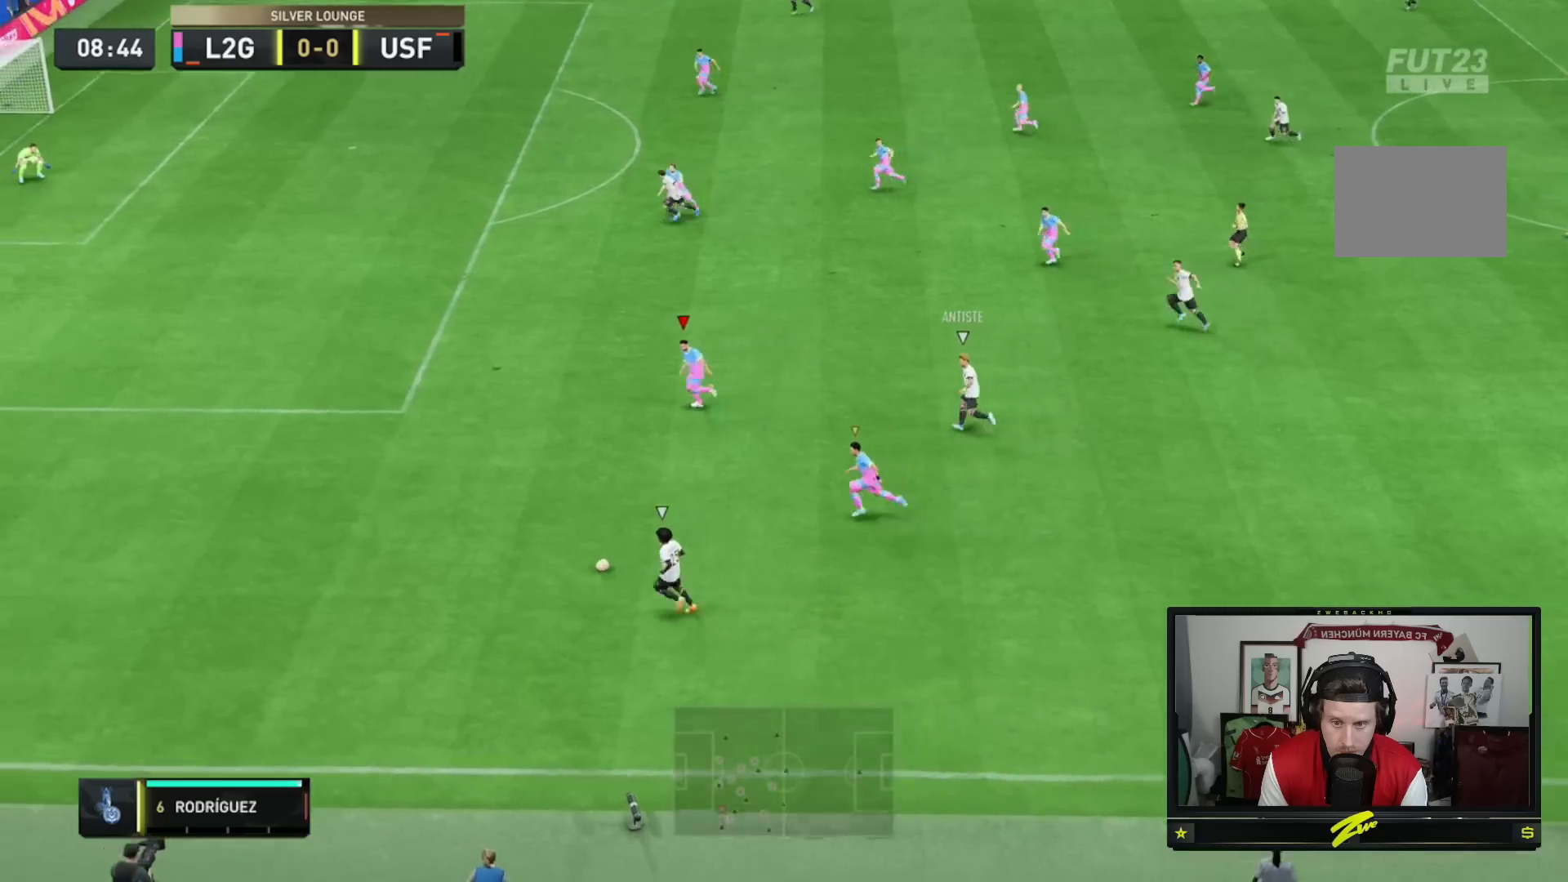
{"buttons": ["R2"], "left_stick": "left", "right_stick": "center", "events": []}